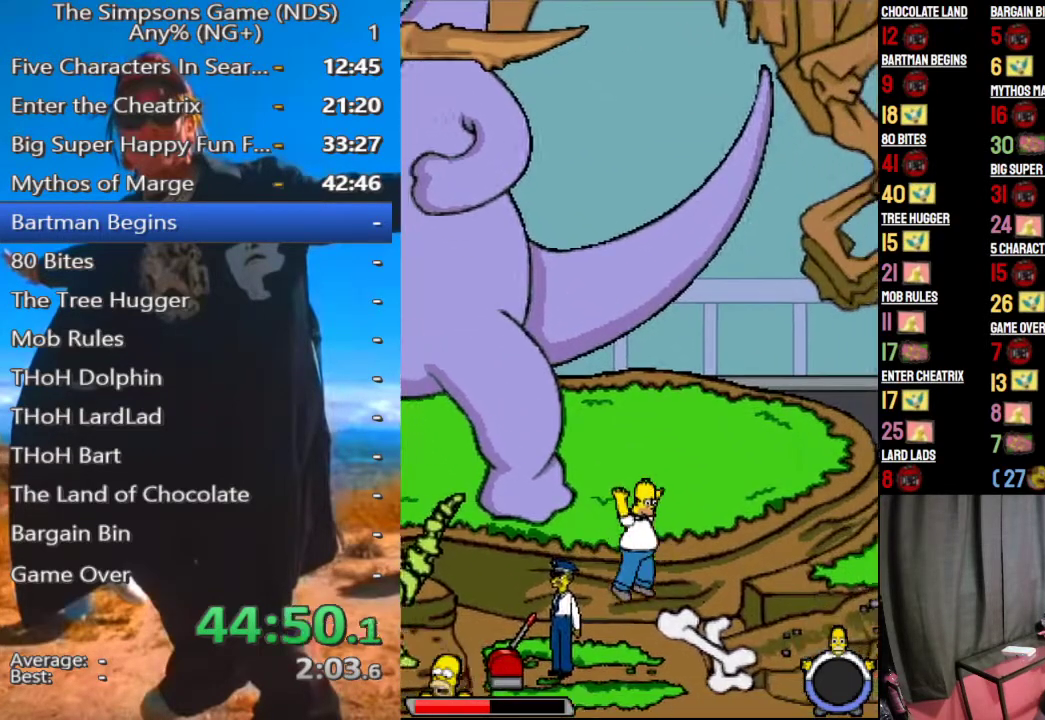
Gameplay with a controller (Xbox layout); each line is a JSON object with the inputs held at the frame after it. "events" lists button and stick changes between this image and that frame as [ms after this image, input, new state], when the widget could be followed in between.
{"buttons": [], "left_stick": "center", "right_stick": "center", "events": [[250, "A", "down"], [375, "A", "up"]]}
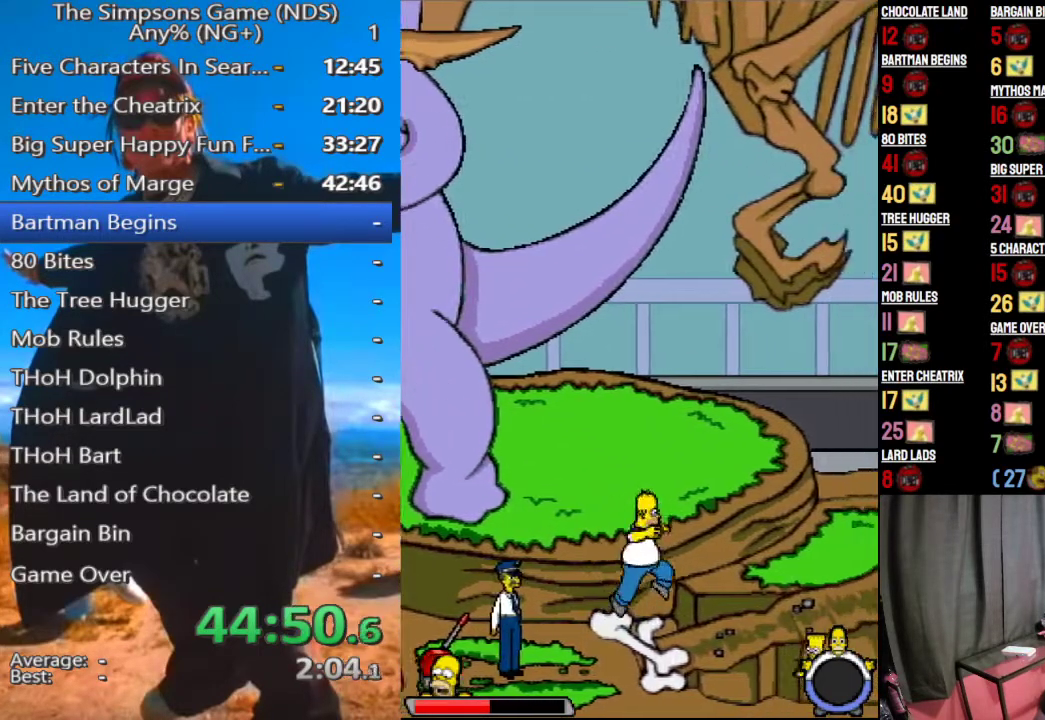
{"buttons": [], "left_stick": "center", "right_stick": "center", "events": []}
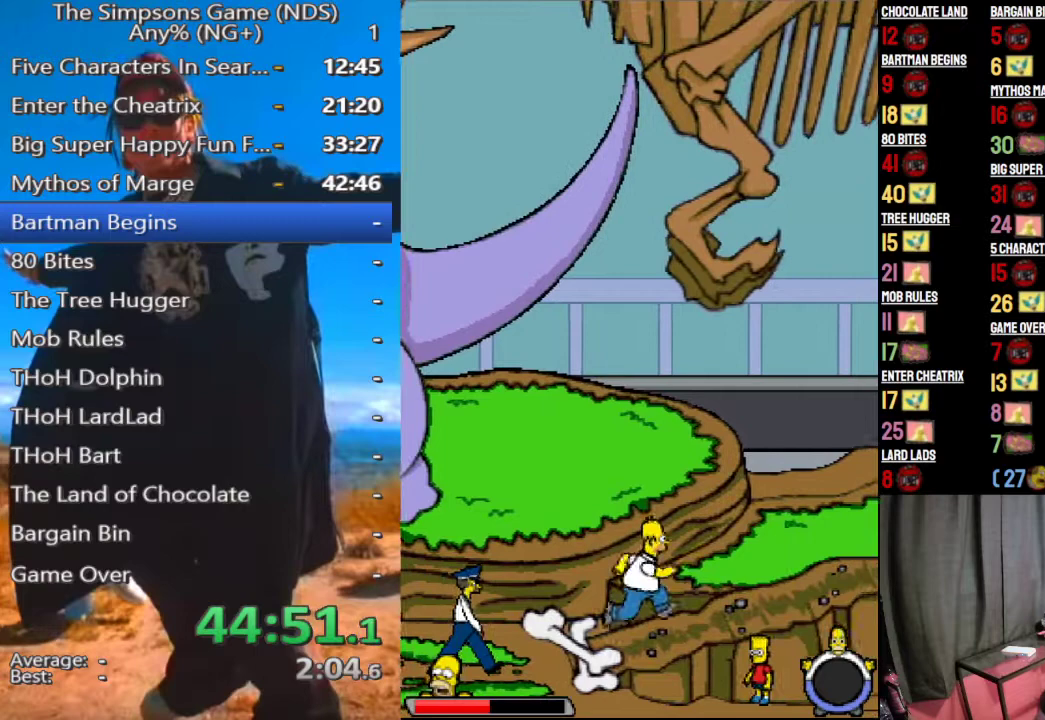
{"buttons": [], "left_stick": "center", "right_stick": "center", "events": []}
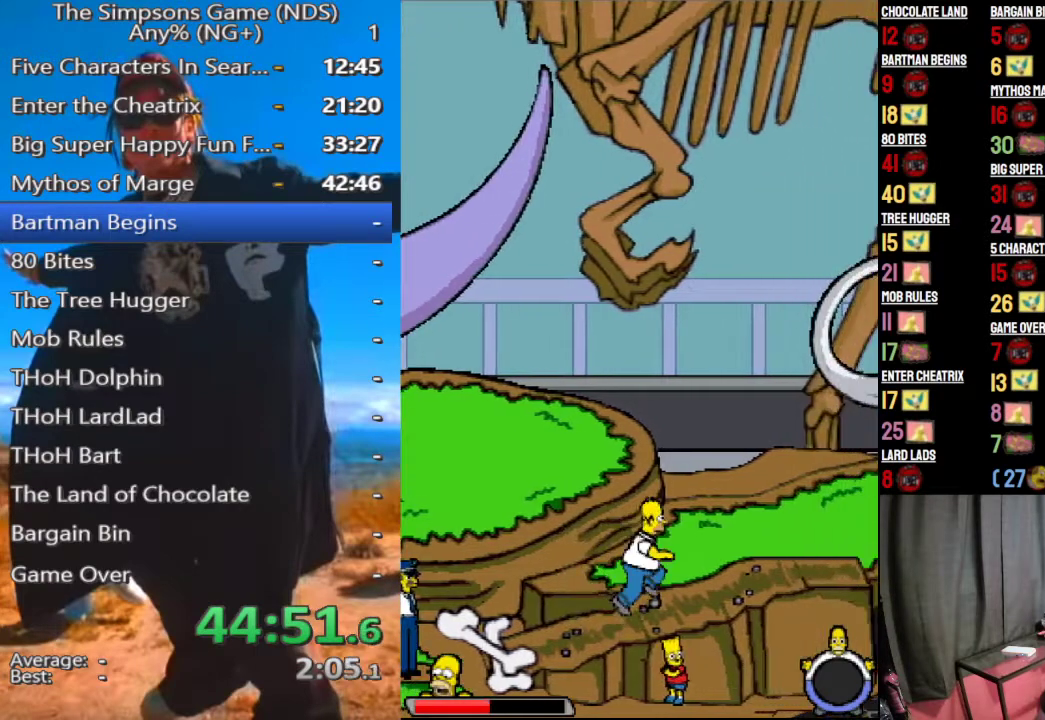
{"buttons": [], "left_stick": "center", "right_stick": "center", "events": []}
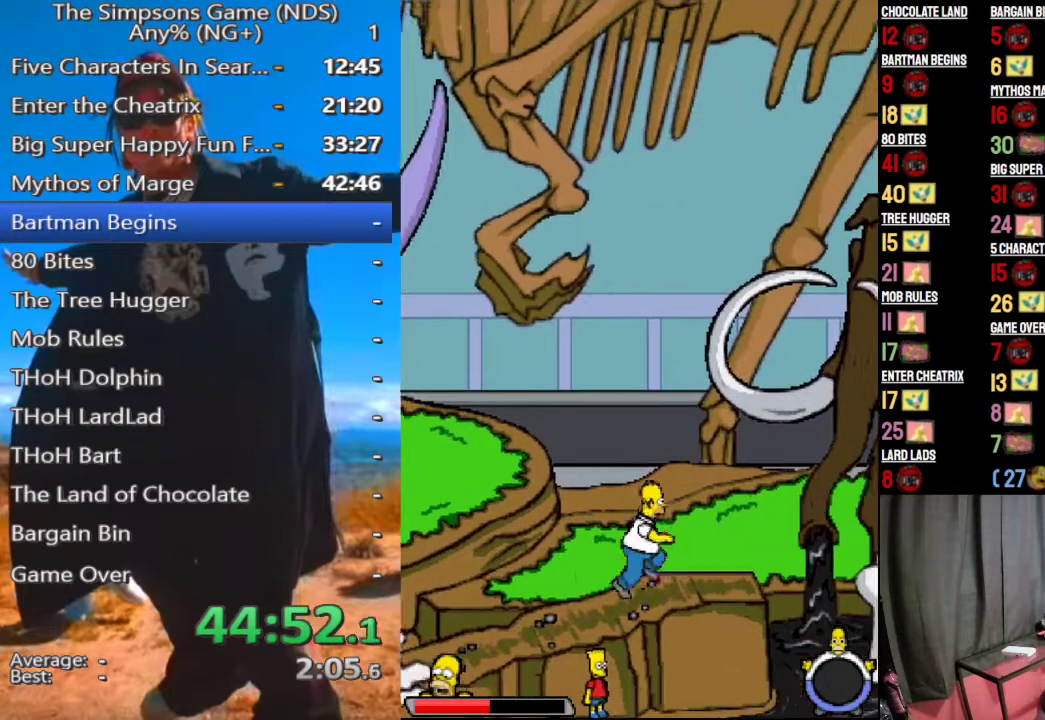
{"buttons": [], "left_stick": "center", "right_stick": "center", "events": []}
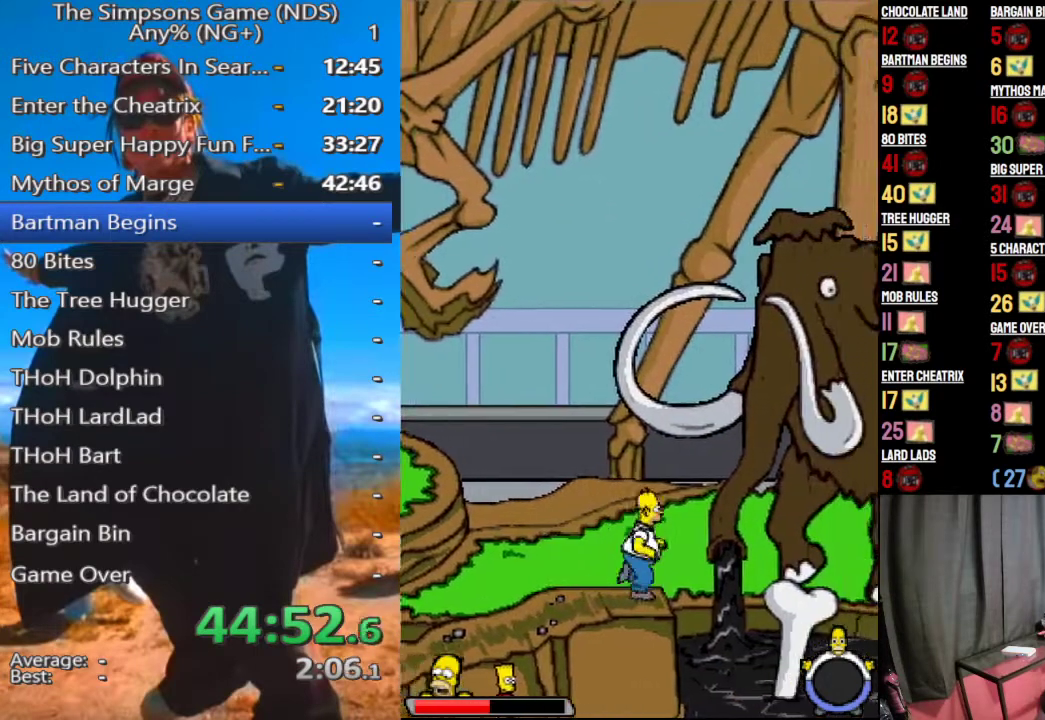
{"buttons": [], "left_stick": "center", "right_stick": "center", "events": [[146, "A", "down"], [250, "A", "up"]]}
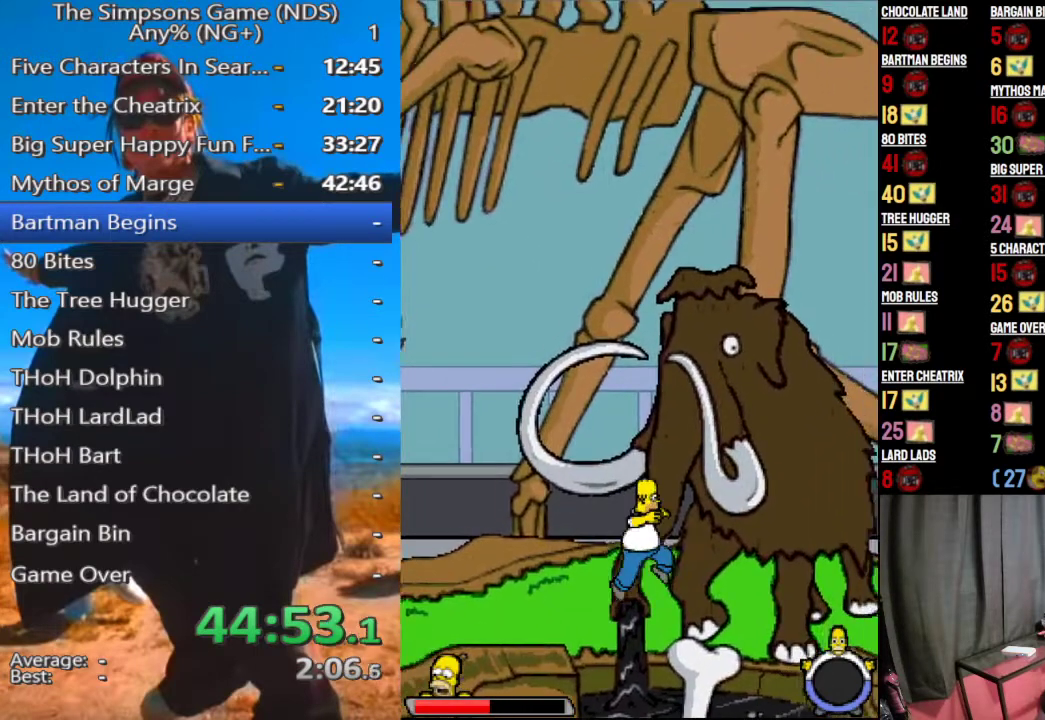
{"buttons": [], "left_stick": "center", "right_stick": "center", "events": []}
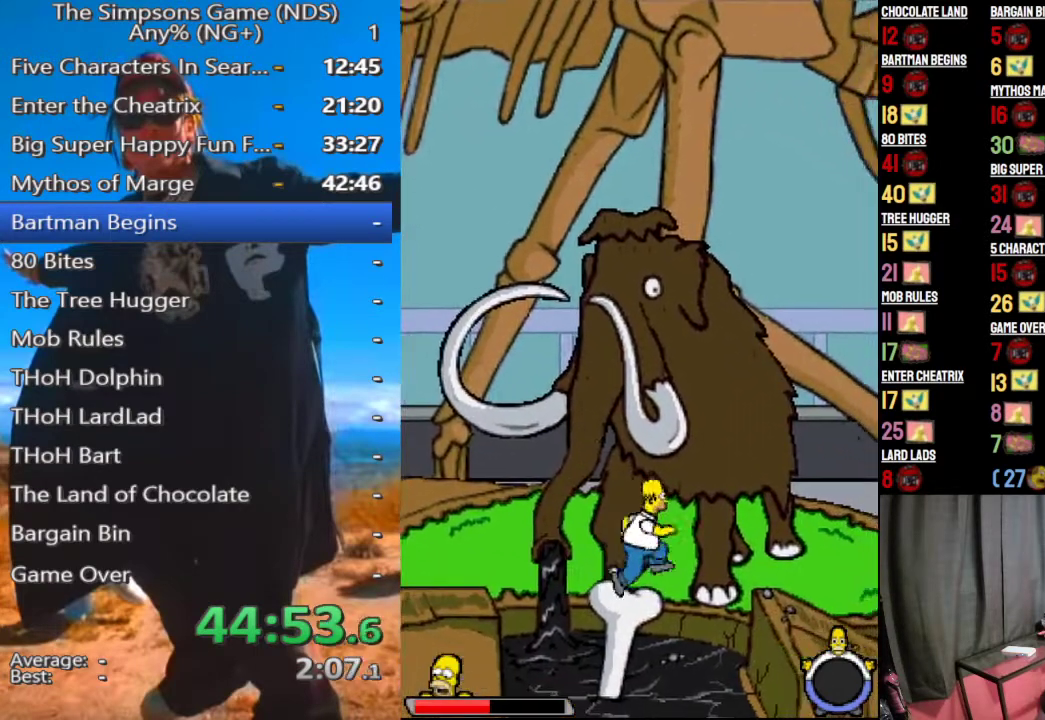
{"buttons": [], "left_stick": "down", "right_stick": "center", "events": [[42, "A", "down"], [208, "A", "up"], [354, "left_stick", "down"]]}
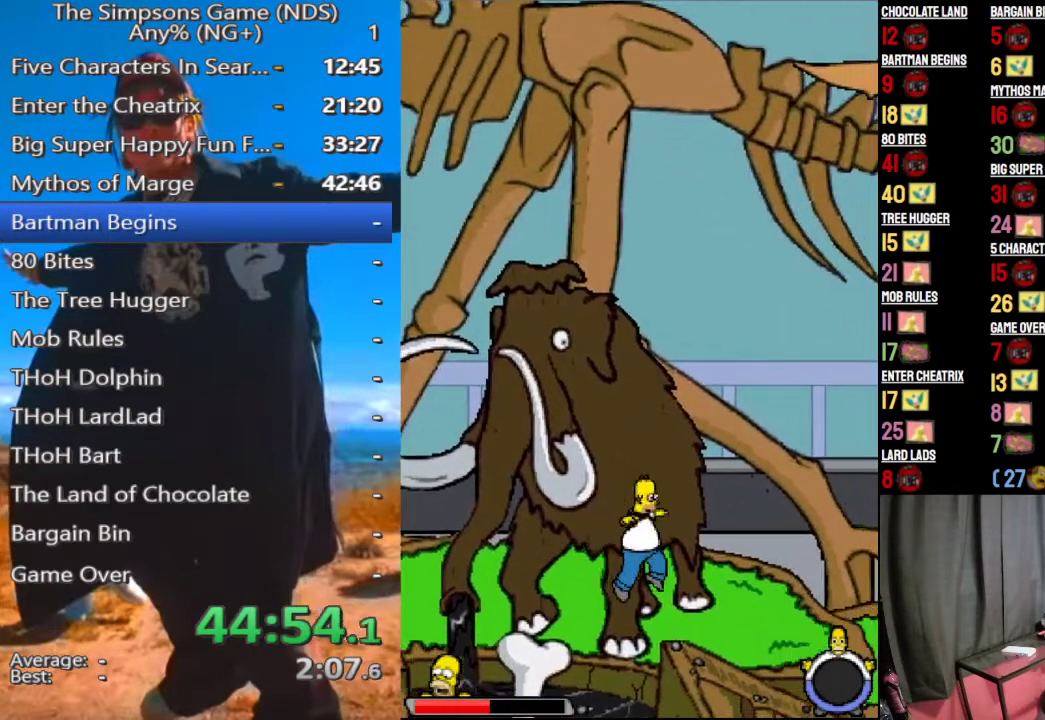
{"buttons": [], "left_stick": "down", "right_stick": "center", "events": []}
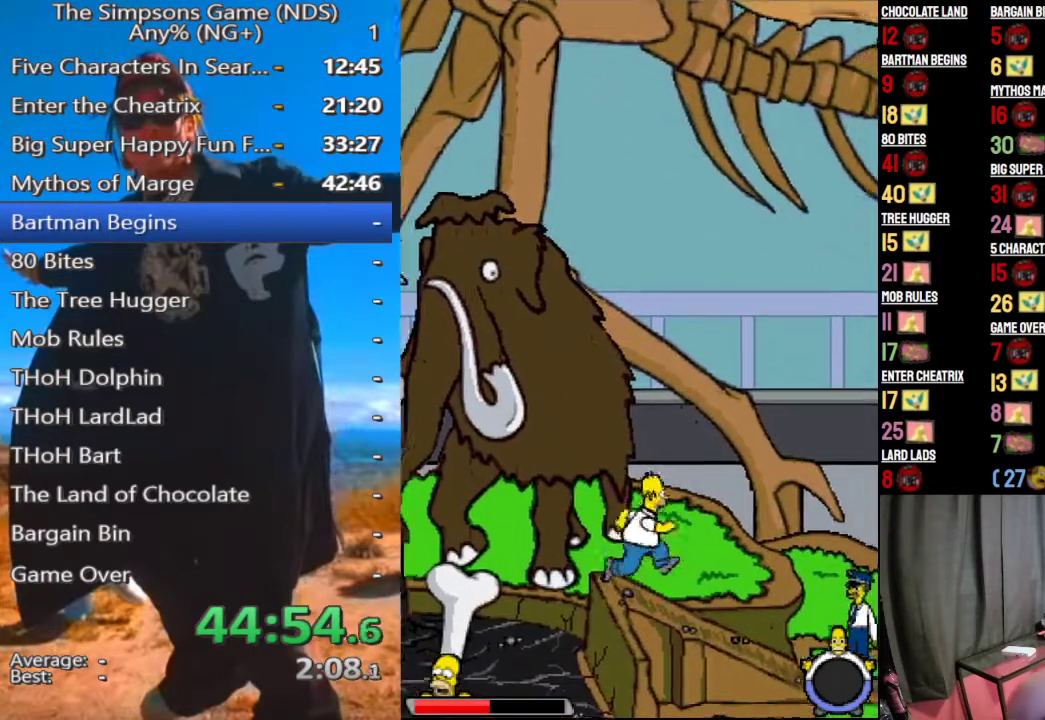
{"buttons": [], "left_stick": "down", "right_stick": "center", "events": []}
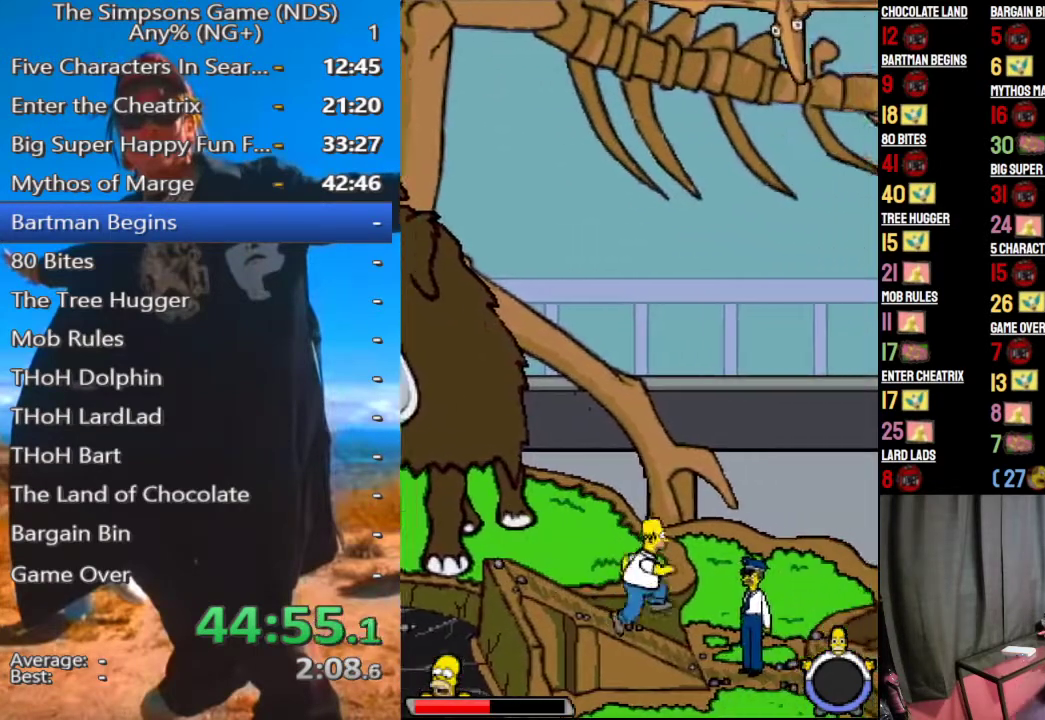
{"buttons": [], "left_stick": "down", "right_stick": "center", "events": [[62, "left_stick", "center"], [250, "A", "down"], [292, "left_stick", "down"], [417, "A", "up"]]}
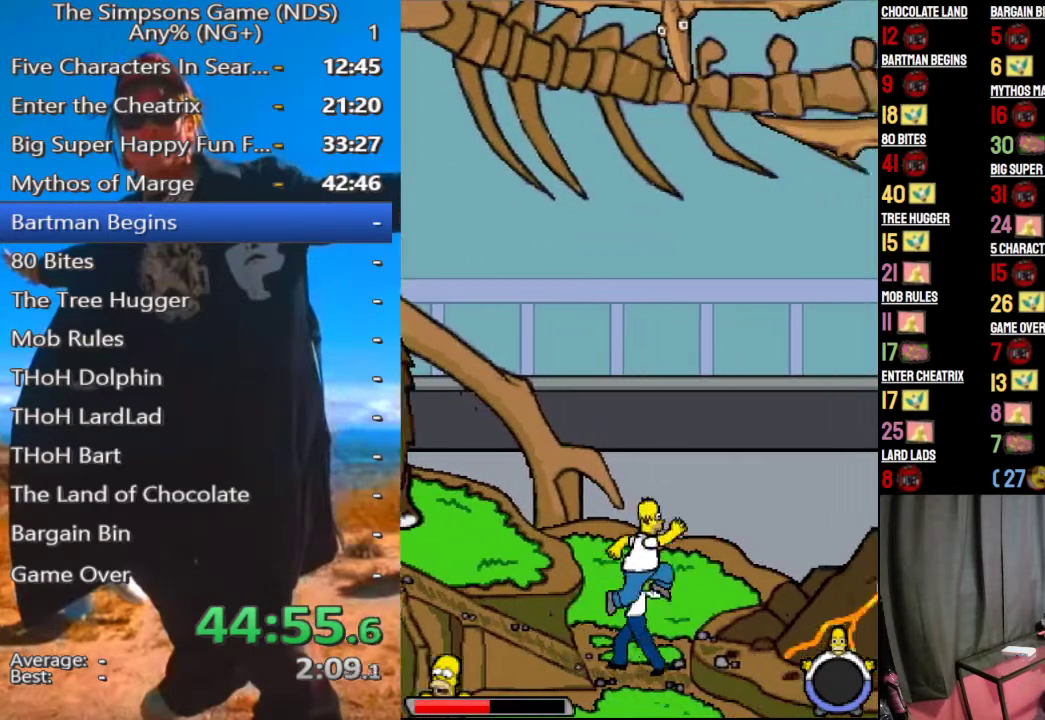
{"buttons": [], "left_stick": "center", "right_stick": "center", "events": [[188, "A", "down"], [250, "left_stick", "center"], [354, "A", "up"]]}
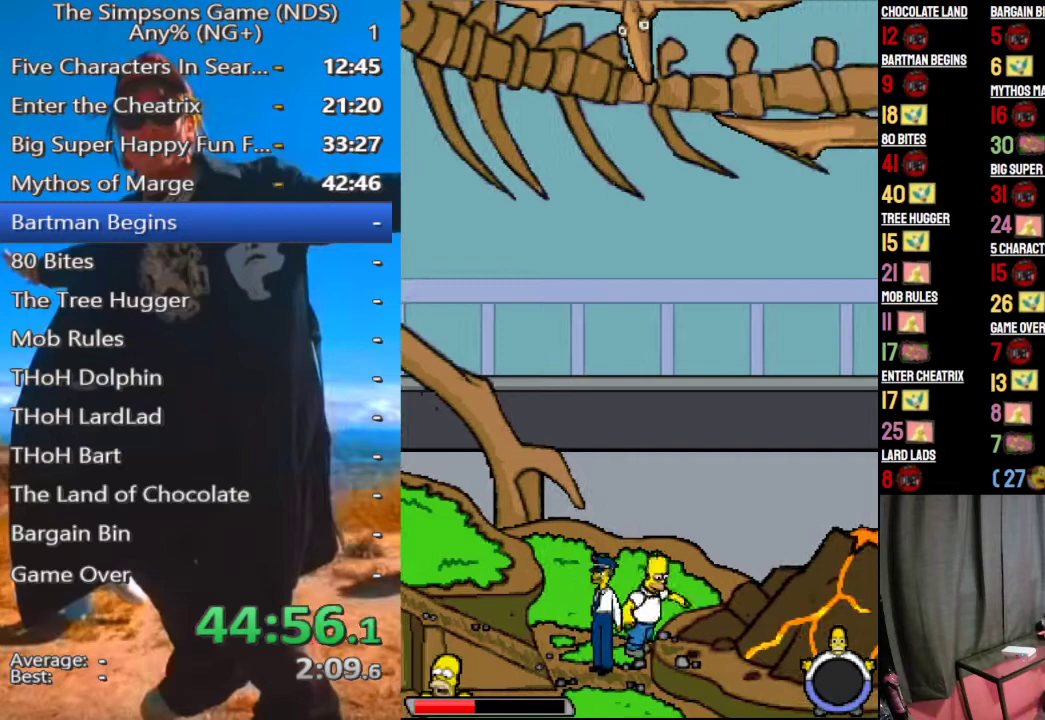
{"buttons": [], "left_stick": "center", "right_stick": "center", "events": []}
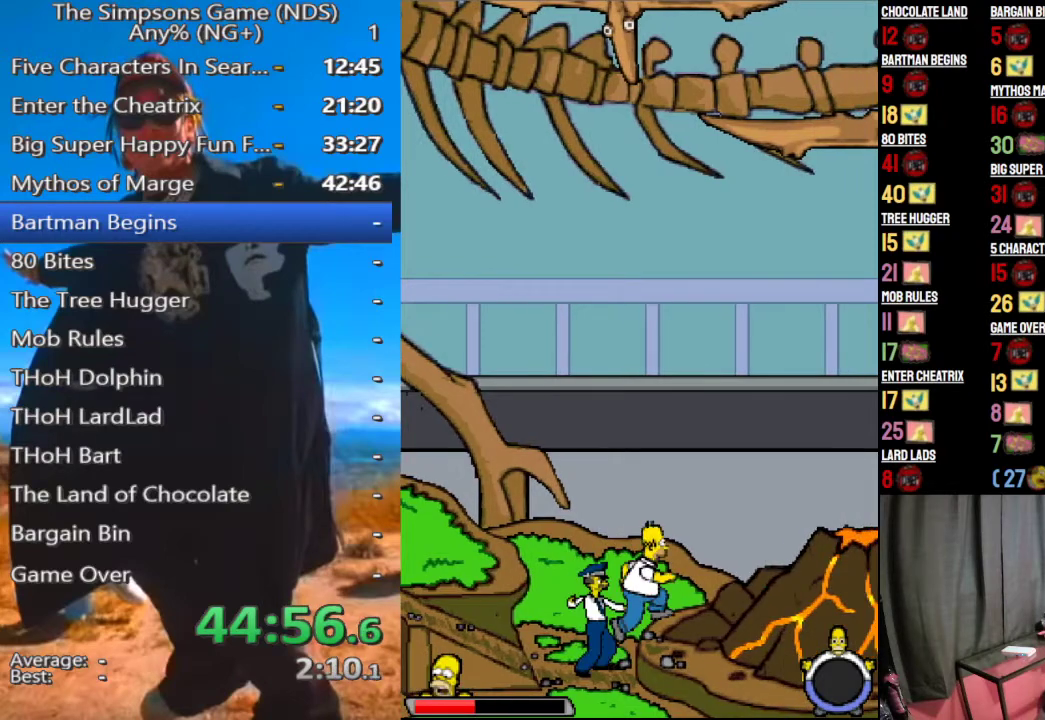
{"buttons": [], "left_stick": "center", "right_stick": "center", "events": [[208, "A", "down"], [292, "A", "up"]]}
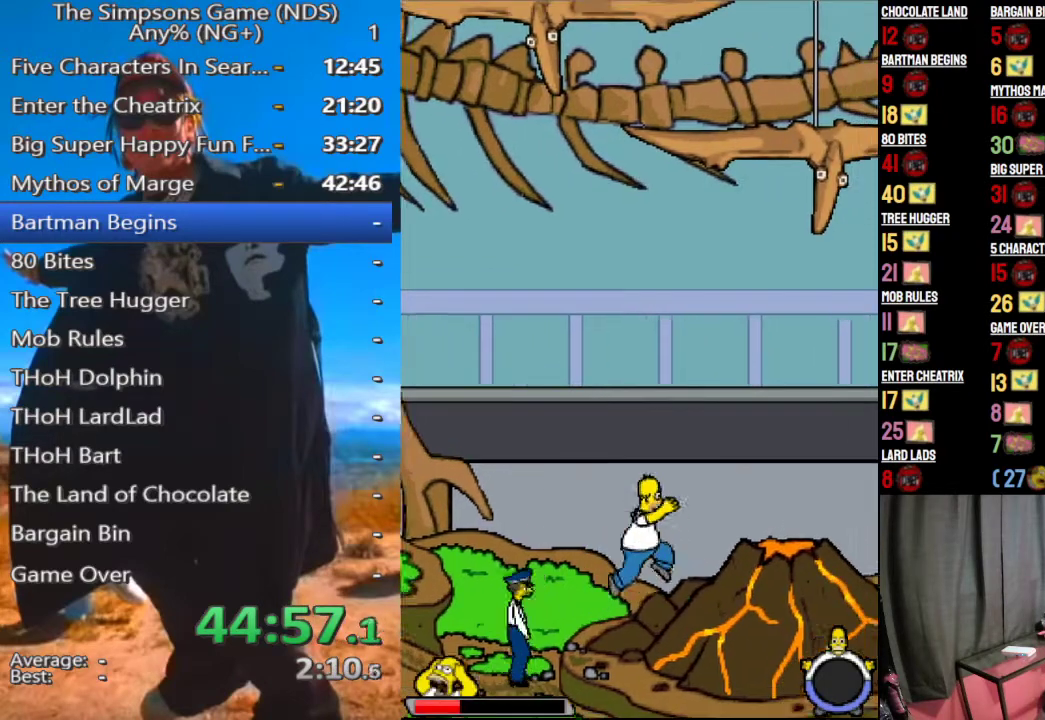
{"buttons": [], "left_stick": "center", "right_stick": "center", "events": [[146, "A", "down"], [312, "A", "up"]]}
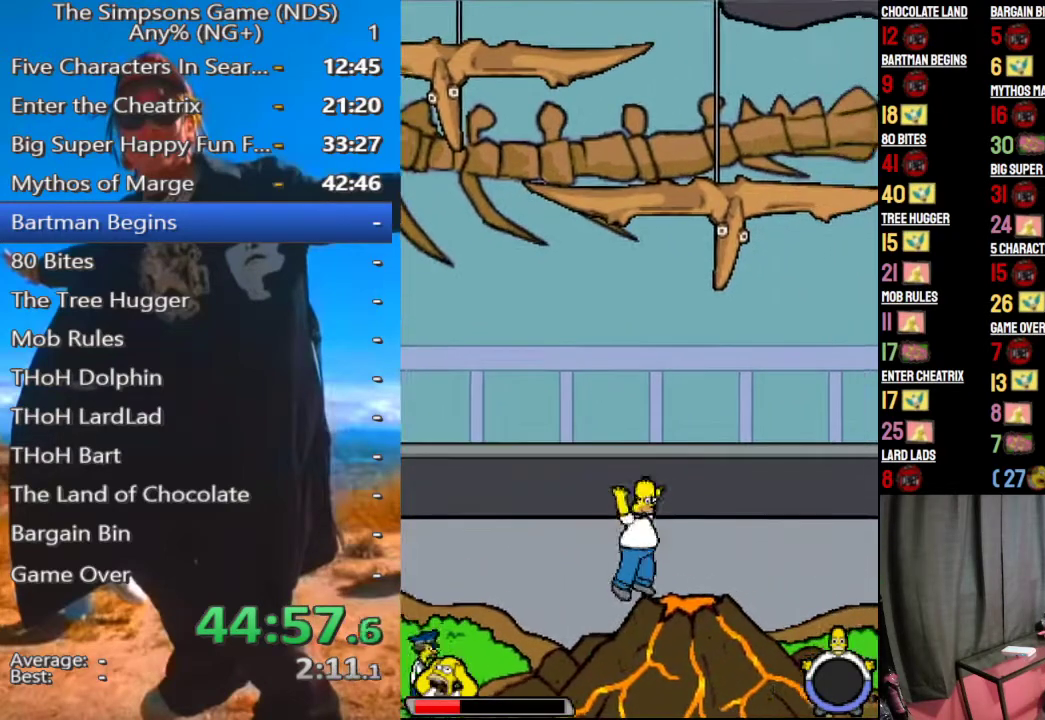
{"buttons": [], "left_stick": "center", "right_stick": "center", "events": []}
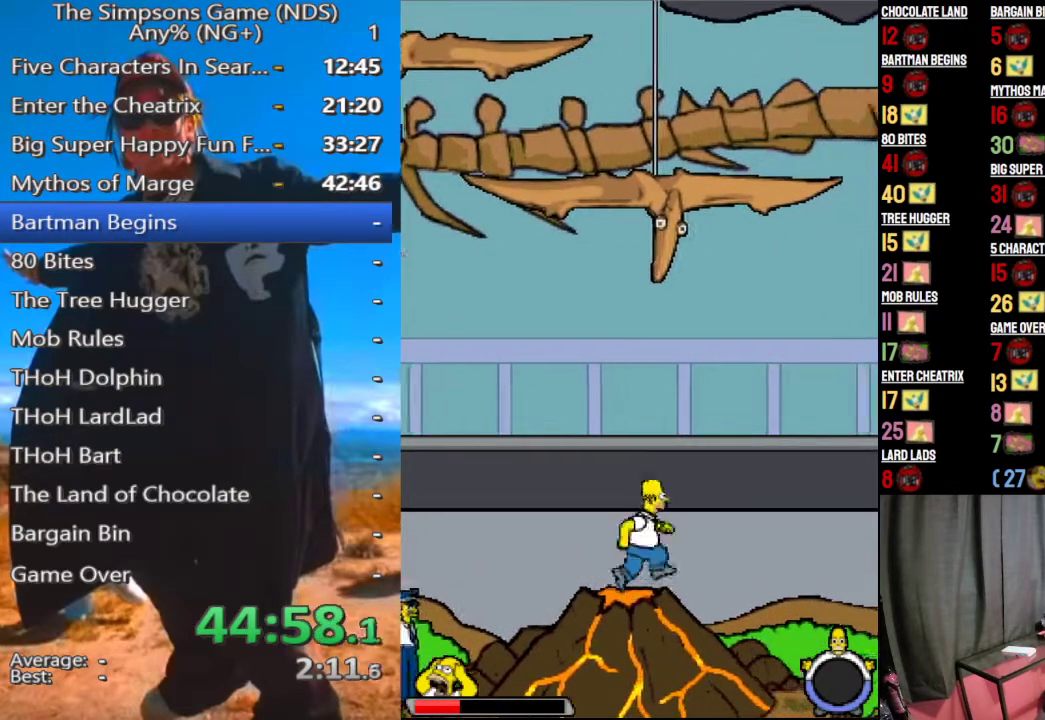
{"buttons": [], "left_stick": "center", "right_stick": "center", "events": []}
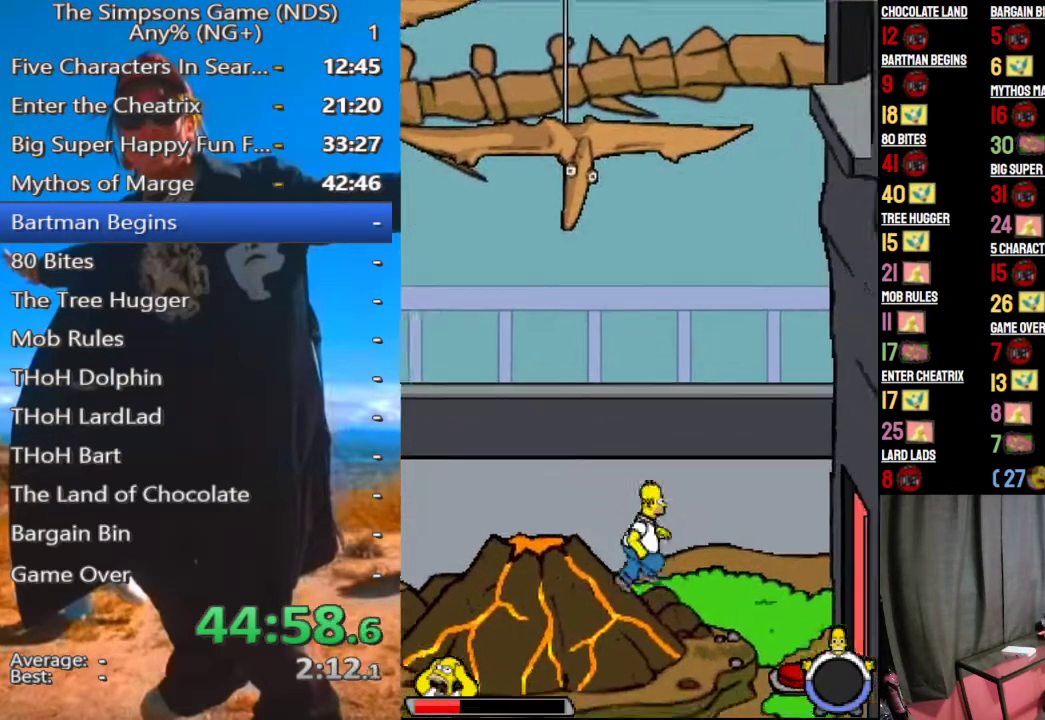
{"buttons": [], "left_stick": "center", "right_stick": "center", "events": [[62, "A", "down"], [188, "A", "up"]]}
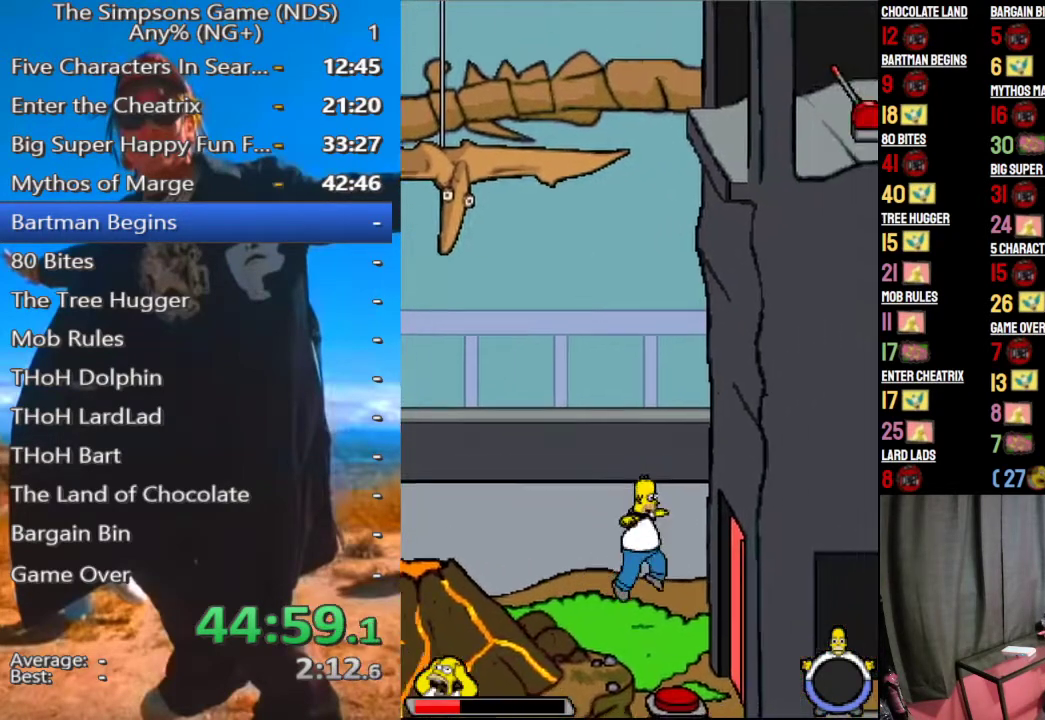
{"buttons": ["A"], "left_stick": "center", "right_stick": "center", "events": [[271, "A", "down"], [375, "A", "up"], [438, "A", "down"]]}
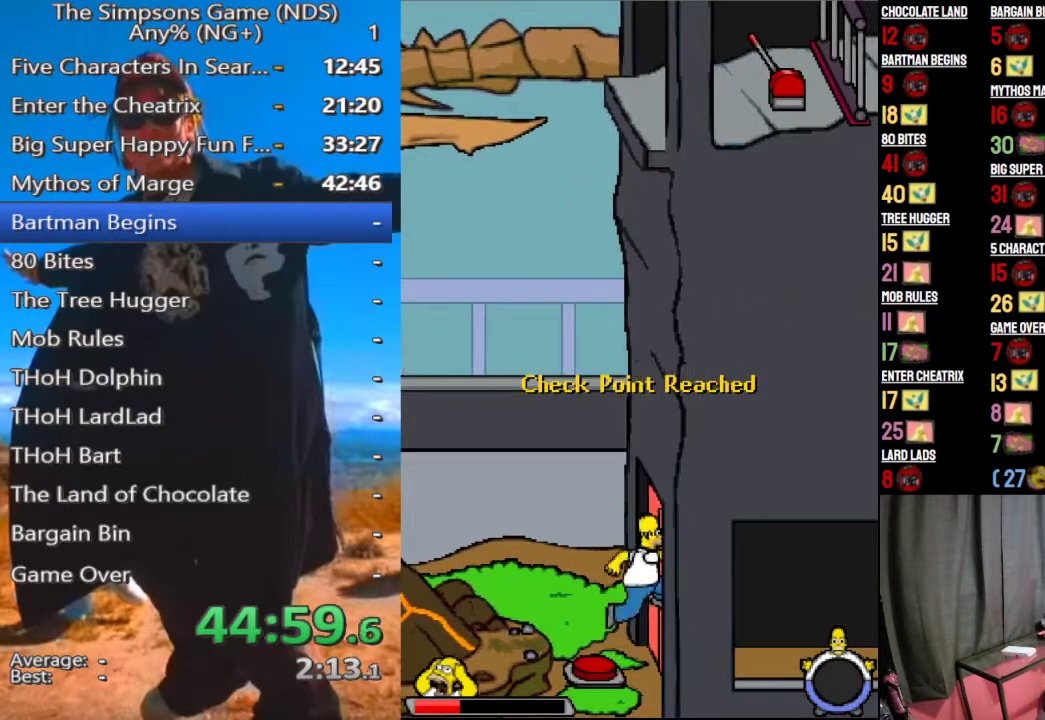
{"buttons": [], "left_stick": "left", "right_stick": "center", "events": [[42, "A", "up"], [146, "A", "down"], [250, "A", "up"], [292, "left_stick", "left"]]}
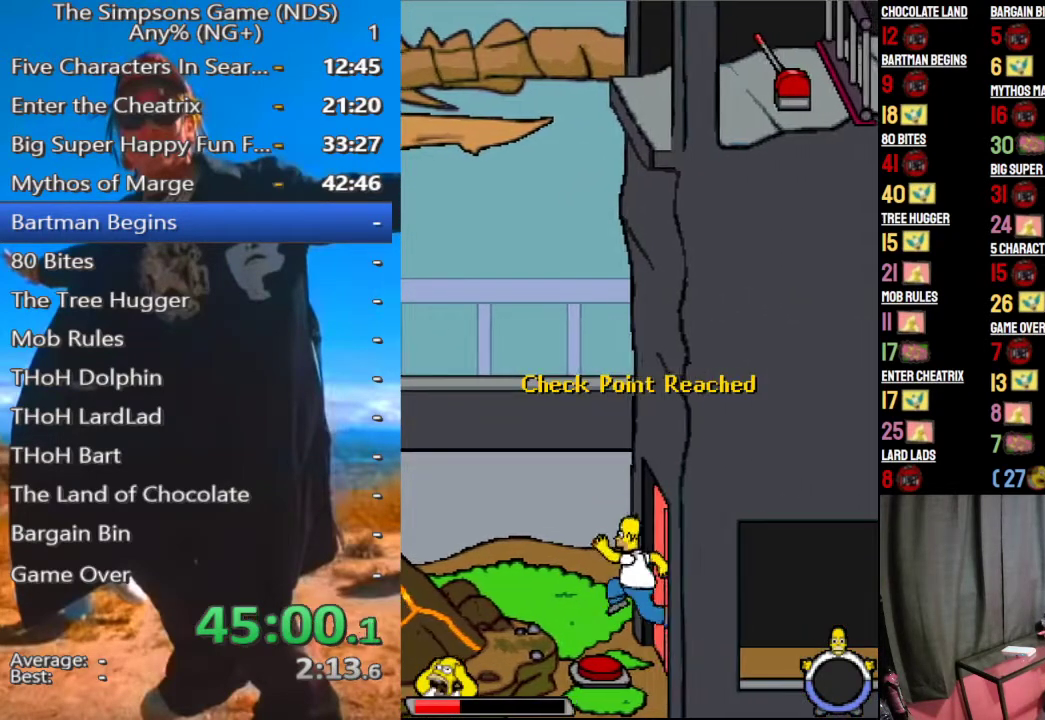
{"buttons": [], "left_stick": "center", "right_stick": "center", "events": [[42, "A", "down"], [146, "A", "up"], [208, "left_stick", "center"]]}
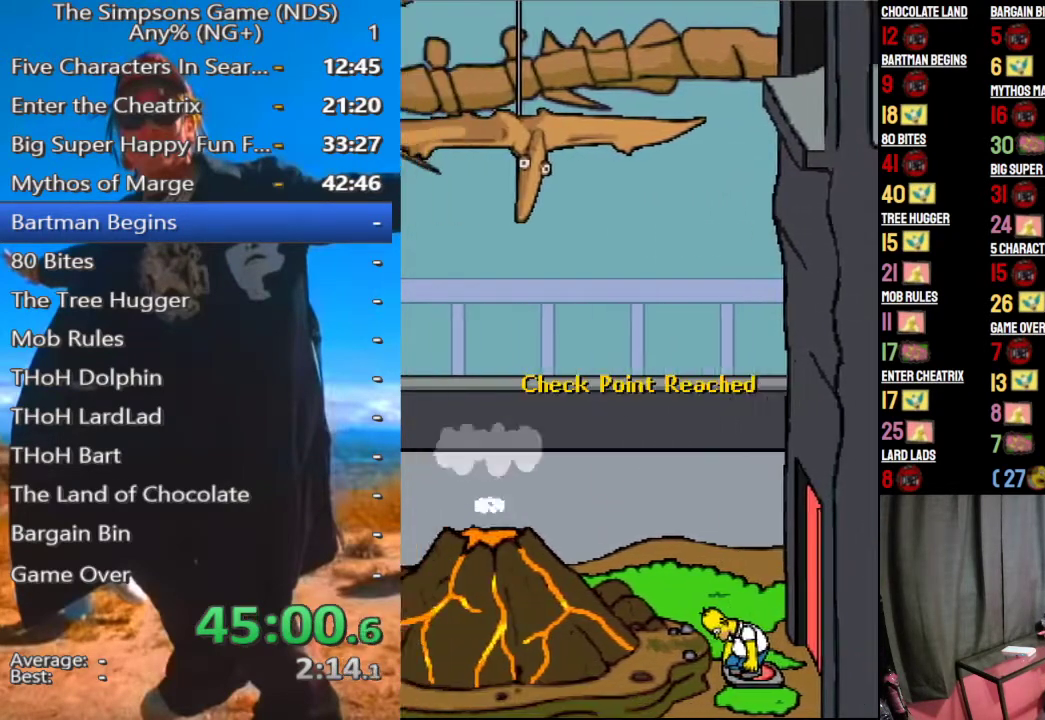
{"buttons": [], "left_stick": "center", "right_stick": "center", "events": [[42, "left_stick", "down"], [208, "left_stick", "center"]]}
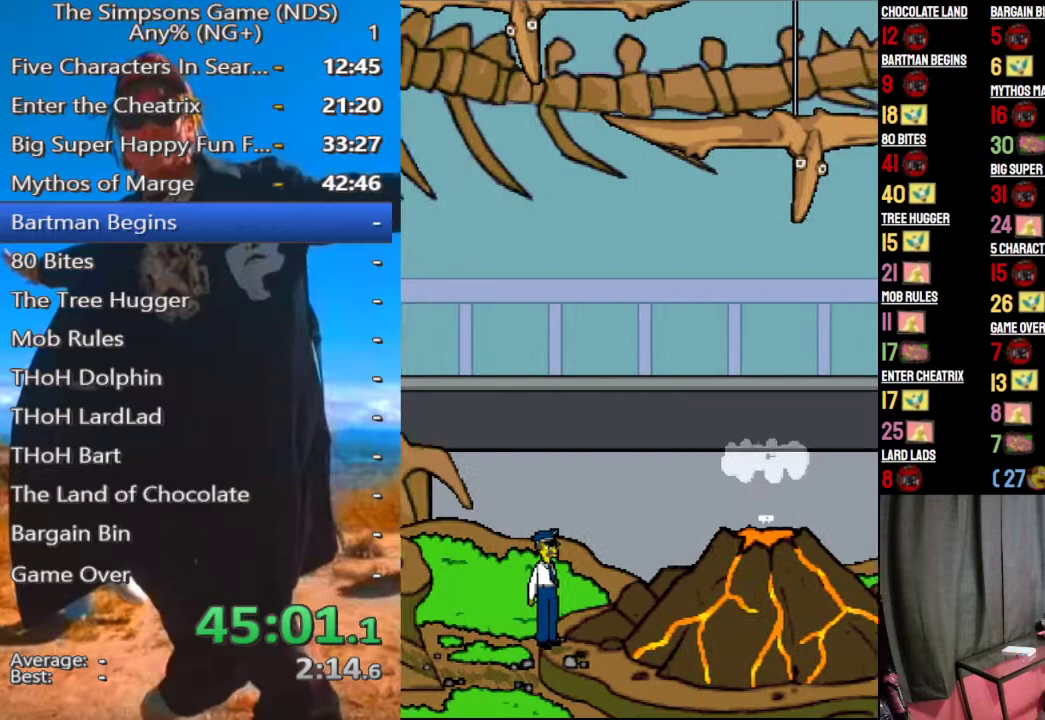
{"buttons": [], "left_stick": "center", "right_stick": "center", "events": []}
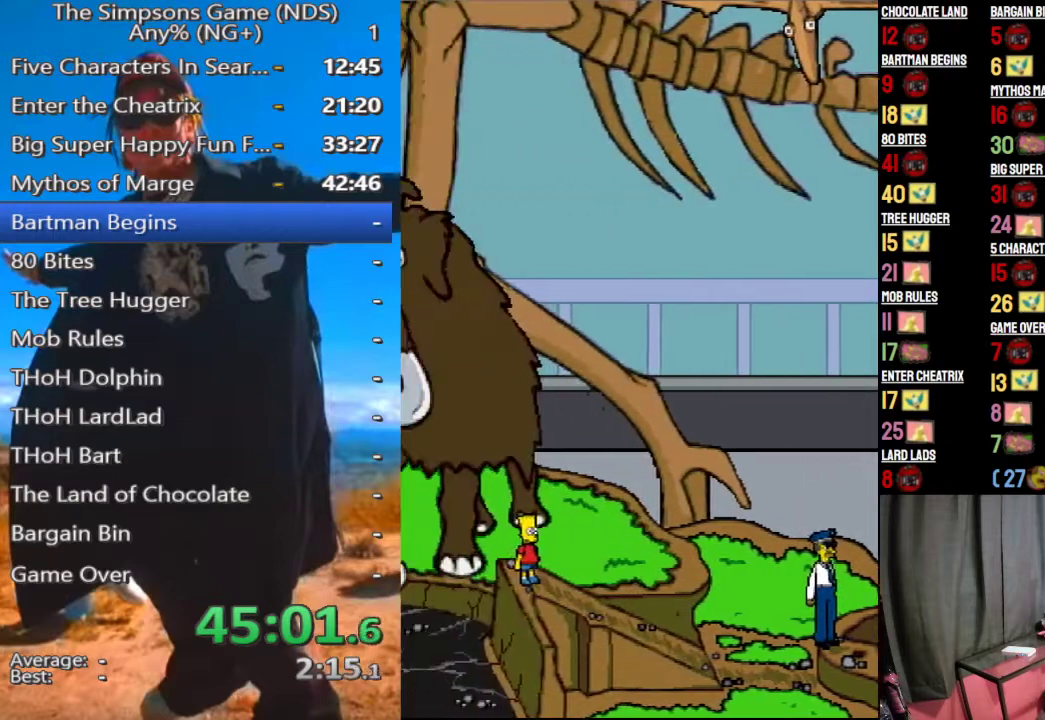
{"buttons": [], "left_stick": "center", "right_stick": "center", "events": []}
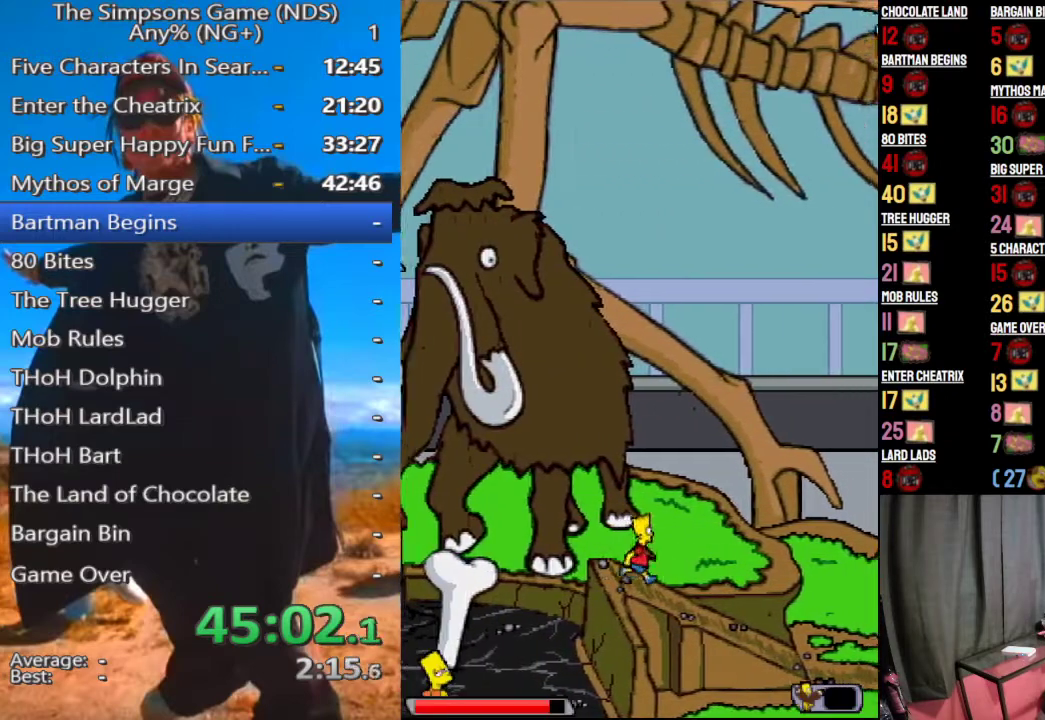
{"buttons": [], "left_stick": "down", "right_stick": "center", "events": [[167, "left_stick", "down"]]}
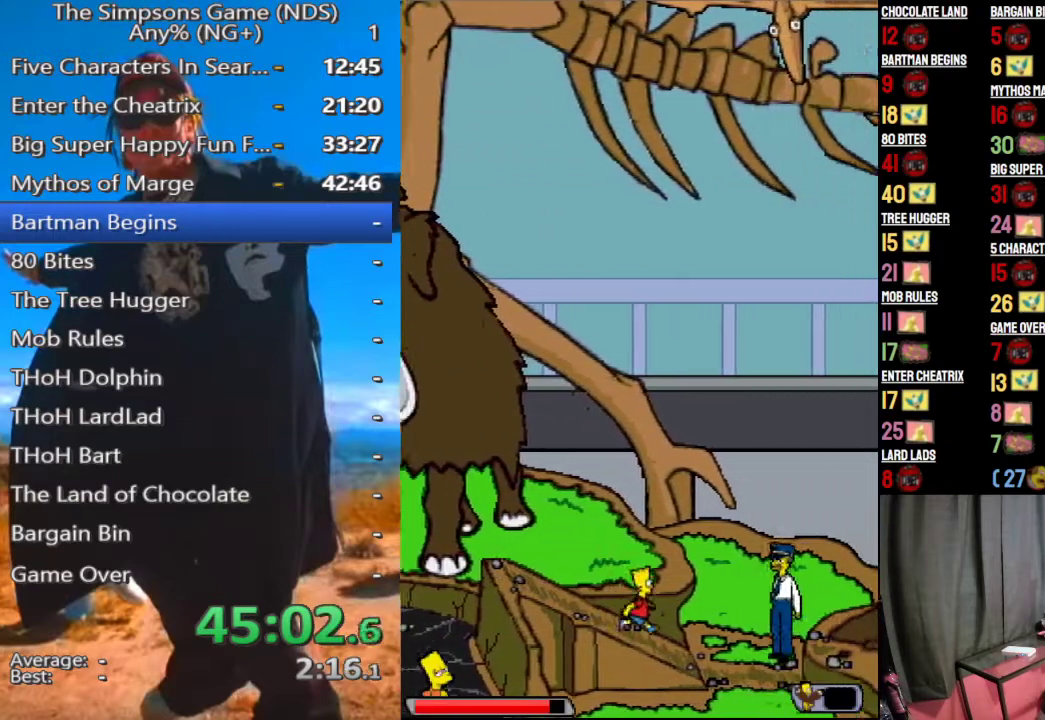
{"buttons": [], "left_stick": "down", "right_stick": "center", "events": [[42, "A", "down"], [146, "A", "up"], [354, "A", "down"], [479, "A", "up"]]}
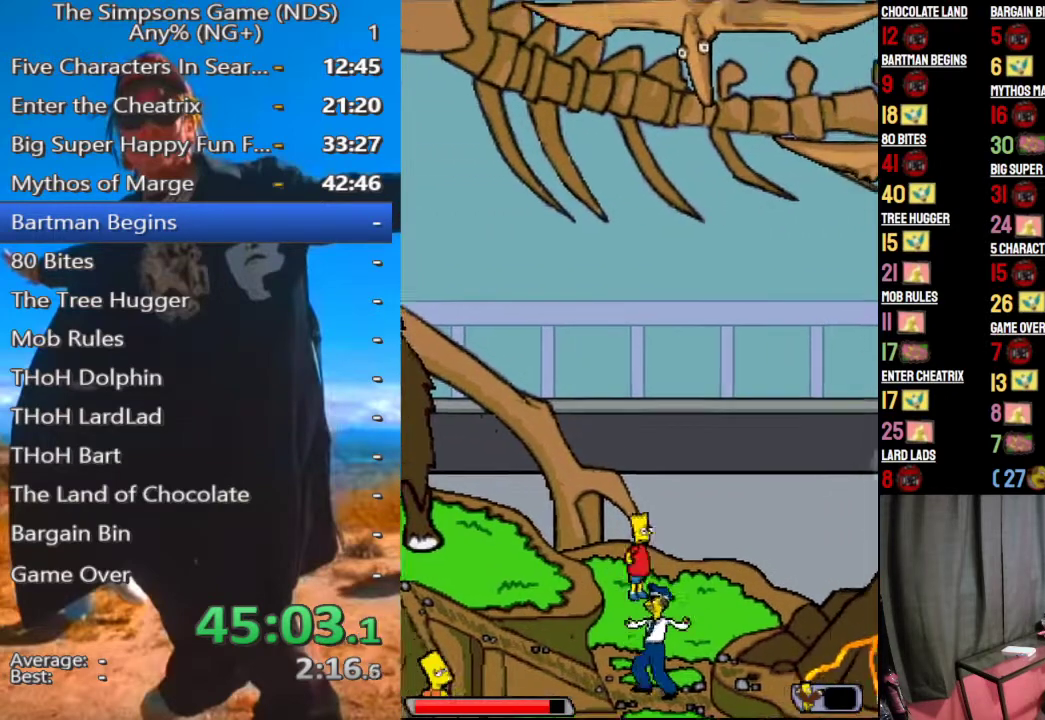
{"buttons": [], "left_stick": "down", "right_stick": "center", "events": []}
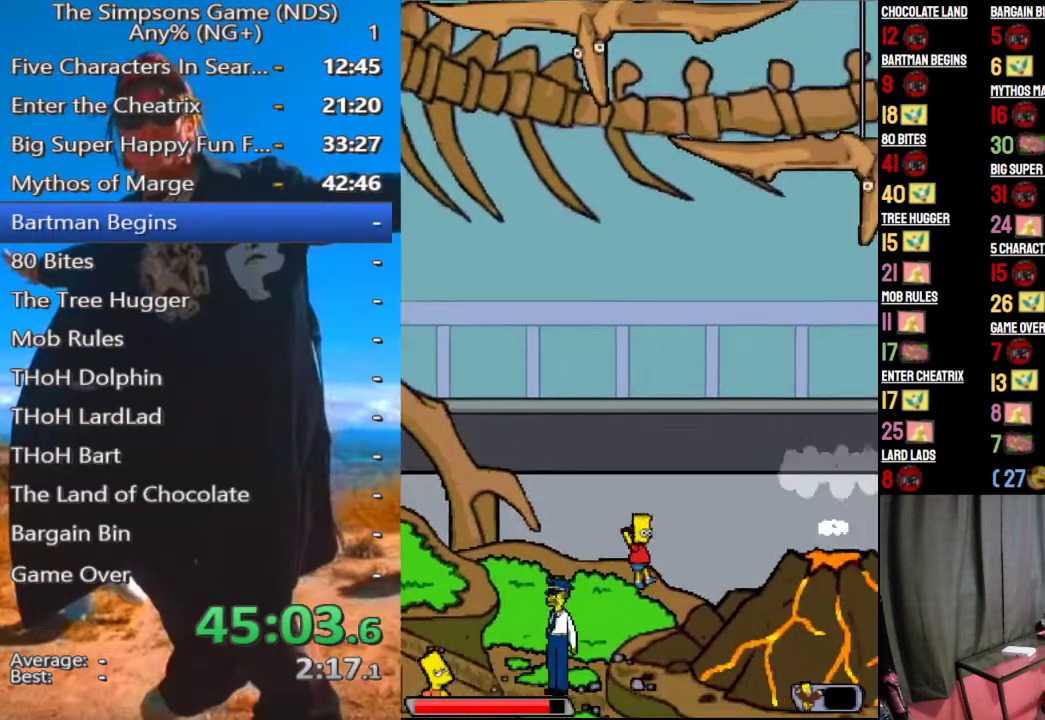
{"buttons": [], "left_stick": "down", "right_stick": "center", "events": [[229, "A", "down"], [396, "A", "up"]]}
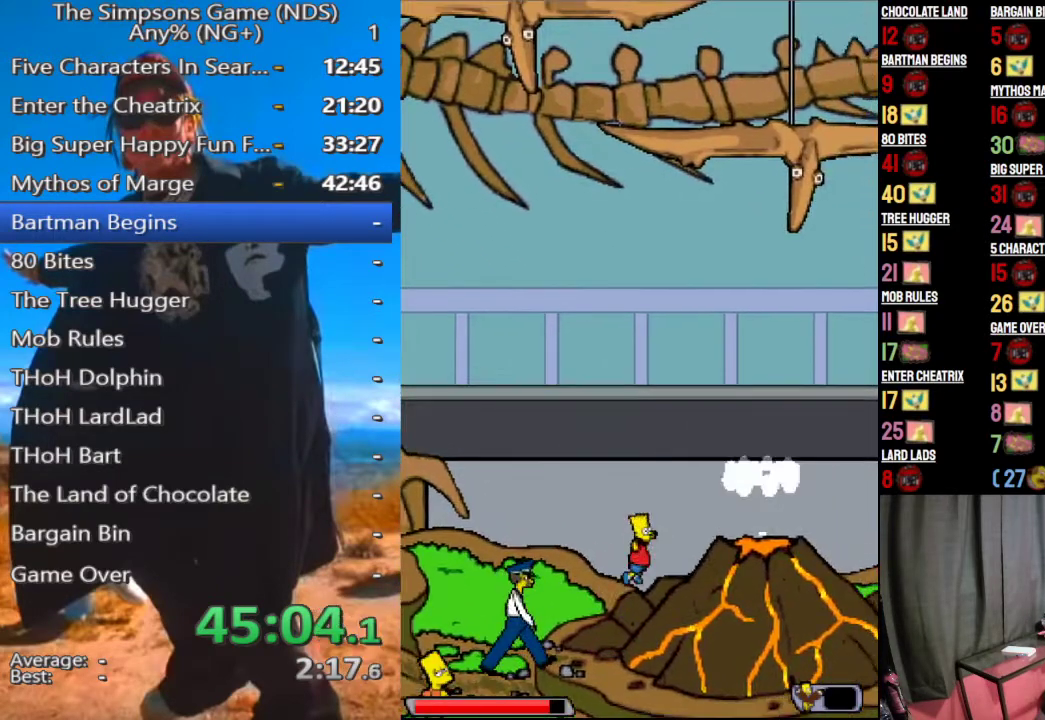
{"buttons": ["A"], "left_stick": "down", "right_stick": "center", "events": [[146, "A", "down"]]}
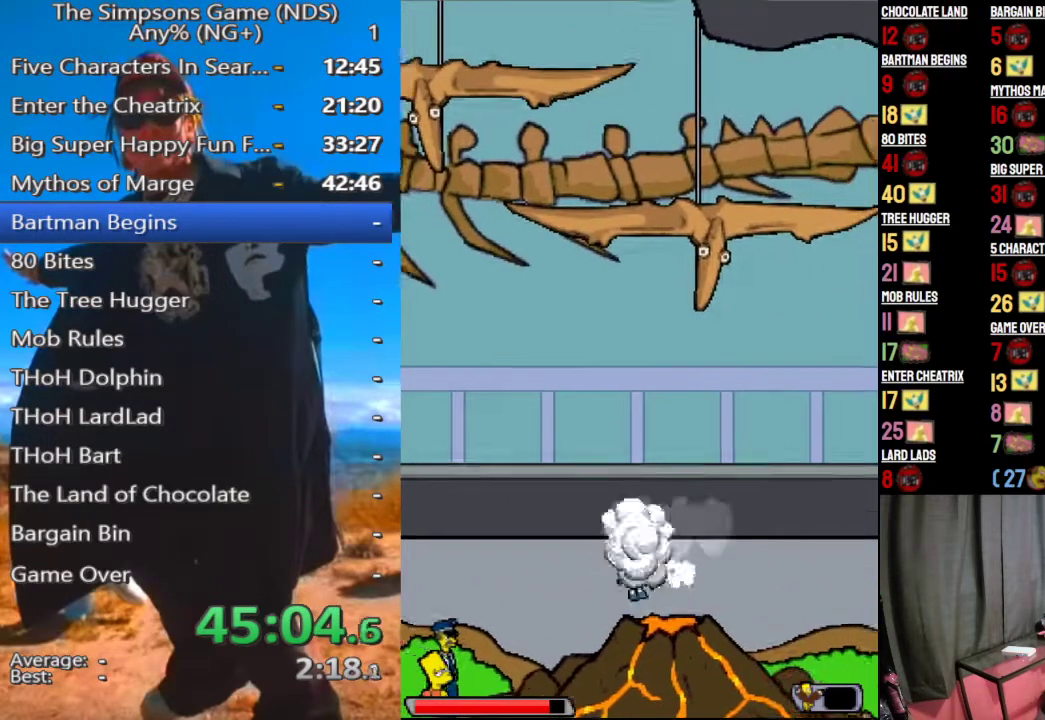
{"buttons": ["A"], "left_stick": "center", "right_stick": "center", "events": [[83, "left_stick", "center"]]}
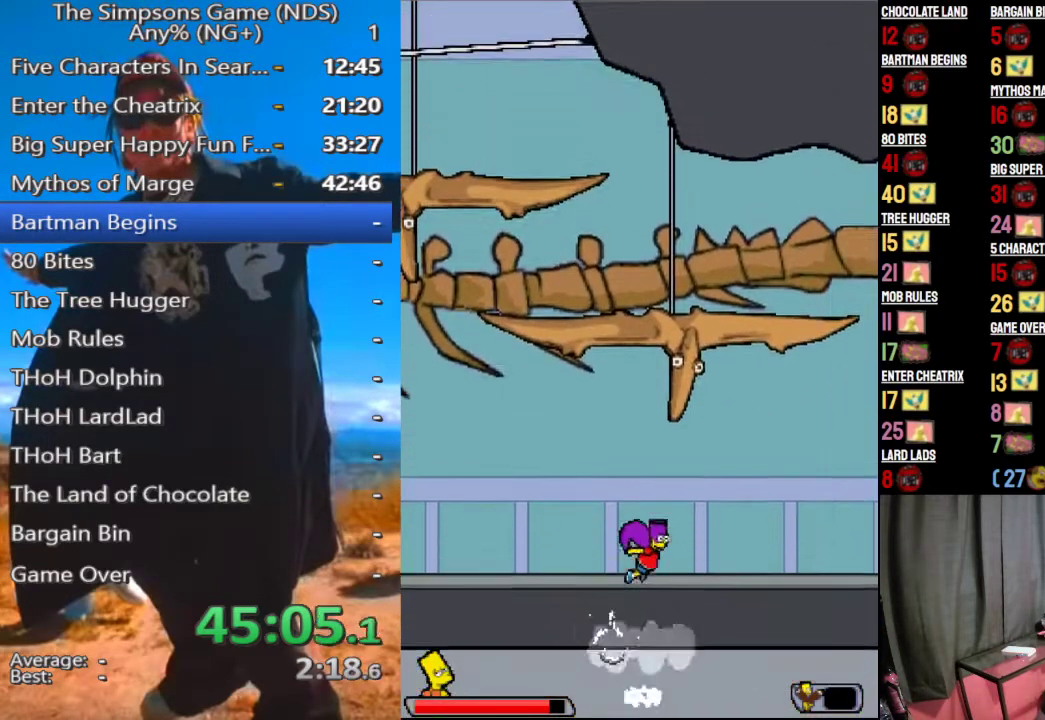
{"buttons": ["A"], "left_stick": "center", "right_stick": "center", "events": []}